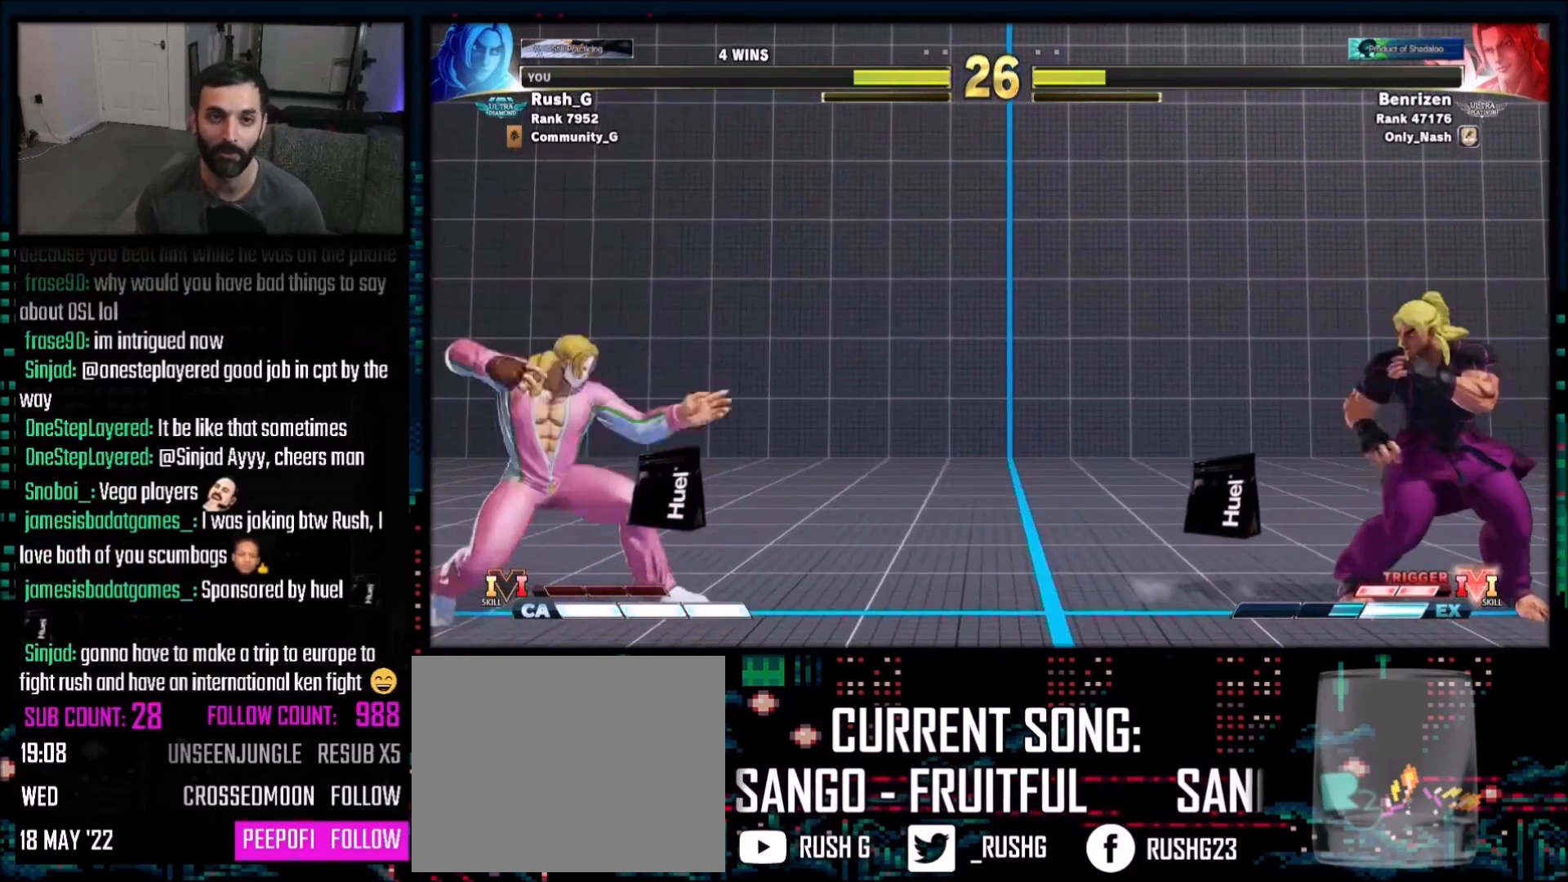
Gameplay with a controller (PlayStation layout); each line is a JSON object with the inputs held at the frame after it. "events" lists button and stick changes between this image and that frame as [ms after this image, input, new state], when the widget could be followed in between. Not read: L3 R3.
{"buttons": ["DPAD_RIGHT"], "events": [[133, "DPAD_LEFT", "up"], [133, "DPAD_RIGHT", "down"], [267, "DPAD_DOWN", "down"], [400, "DPAD_DOWN", "up"]]}
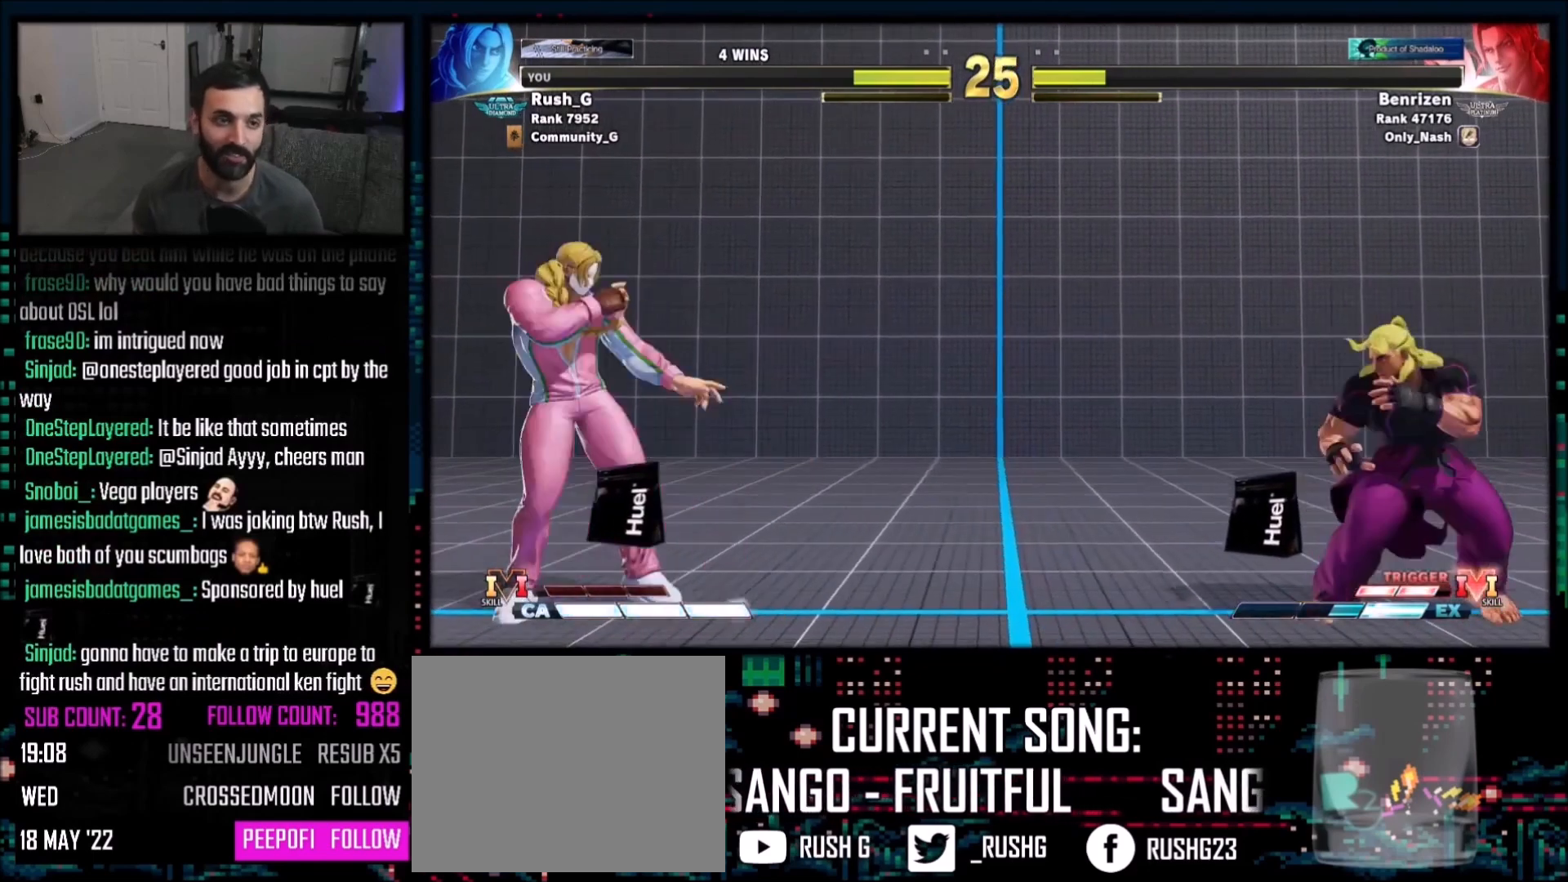
{"buttons": [], "events": [[234, "DPAD_RIGHT", "up"], [401, "DPAD_LEFT", "down"], [501, "DPAD_LEFT", "up"]]}
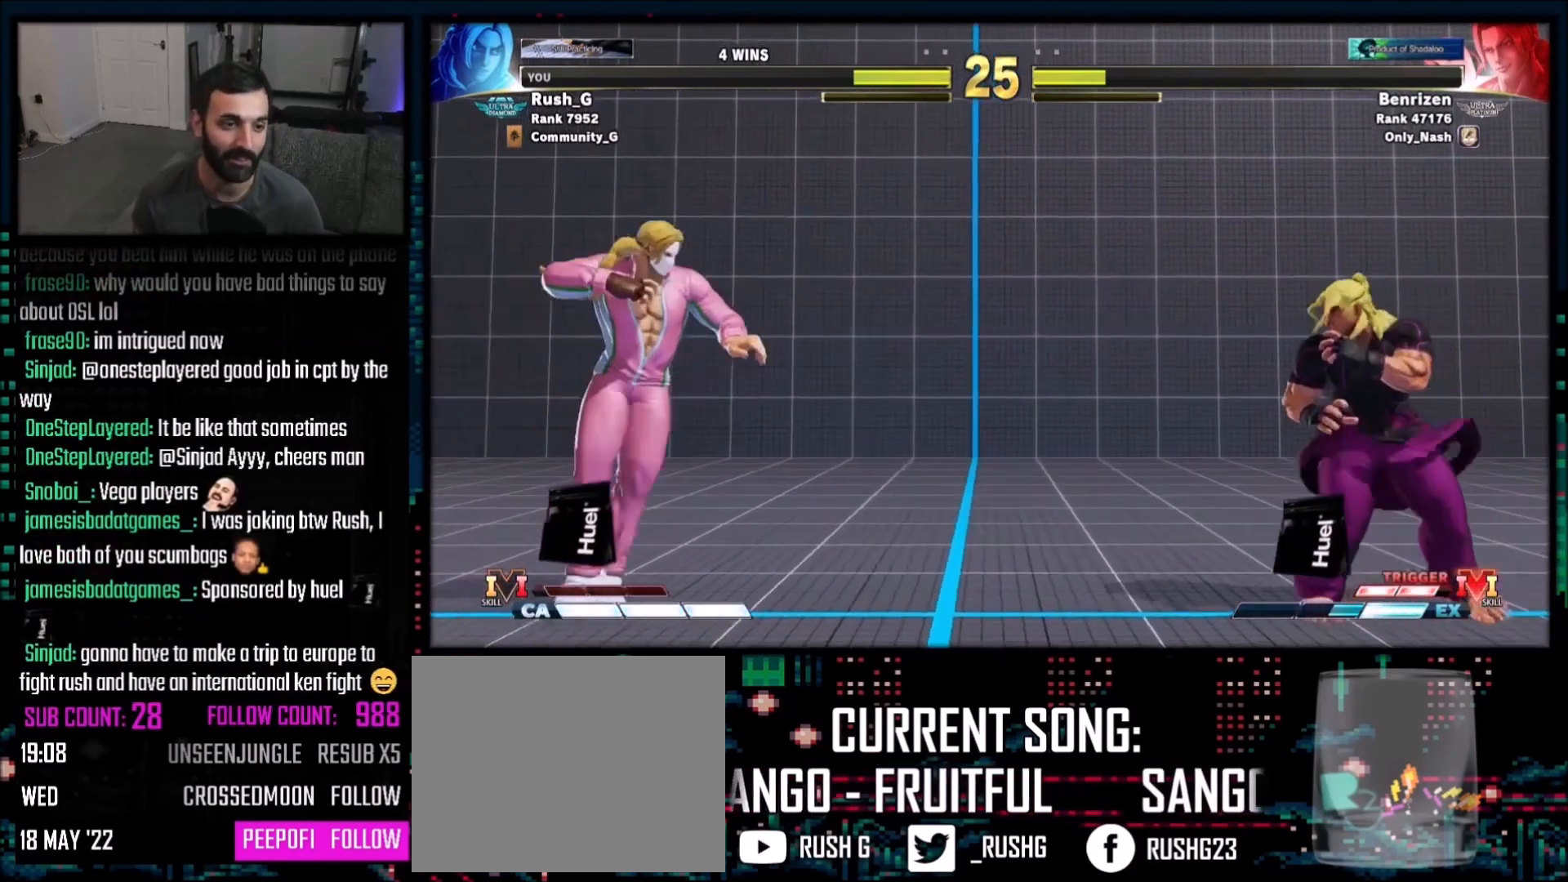
{"buttons": ["DPAD_RIGHT"], "events": [[67, "DPAD_RIGHT", "down"], [167, "DPAD_DOWN", "down"], [267, "DPAD_DOWN", "up"], [267, "DPAD_LEFT", "down"], [267, "DPAD_RIGHT", "up"], [434, "DPAD_LEFT", "up"], [434, "DPAD_RIGHT", "down"]]}
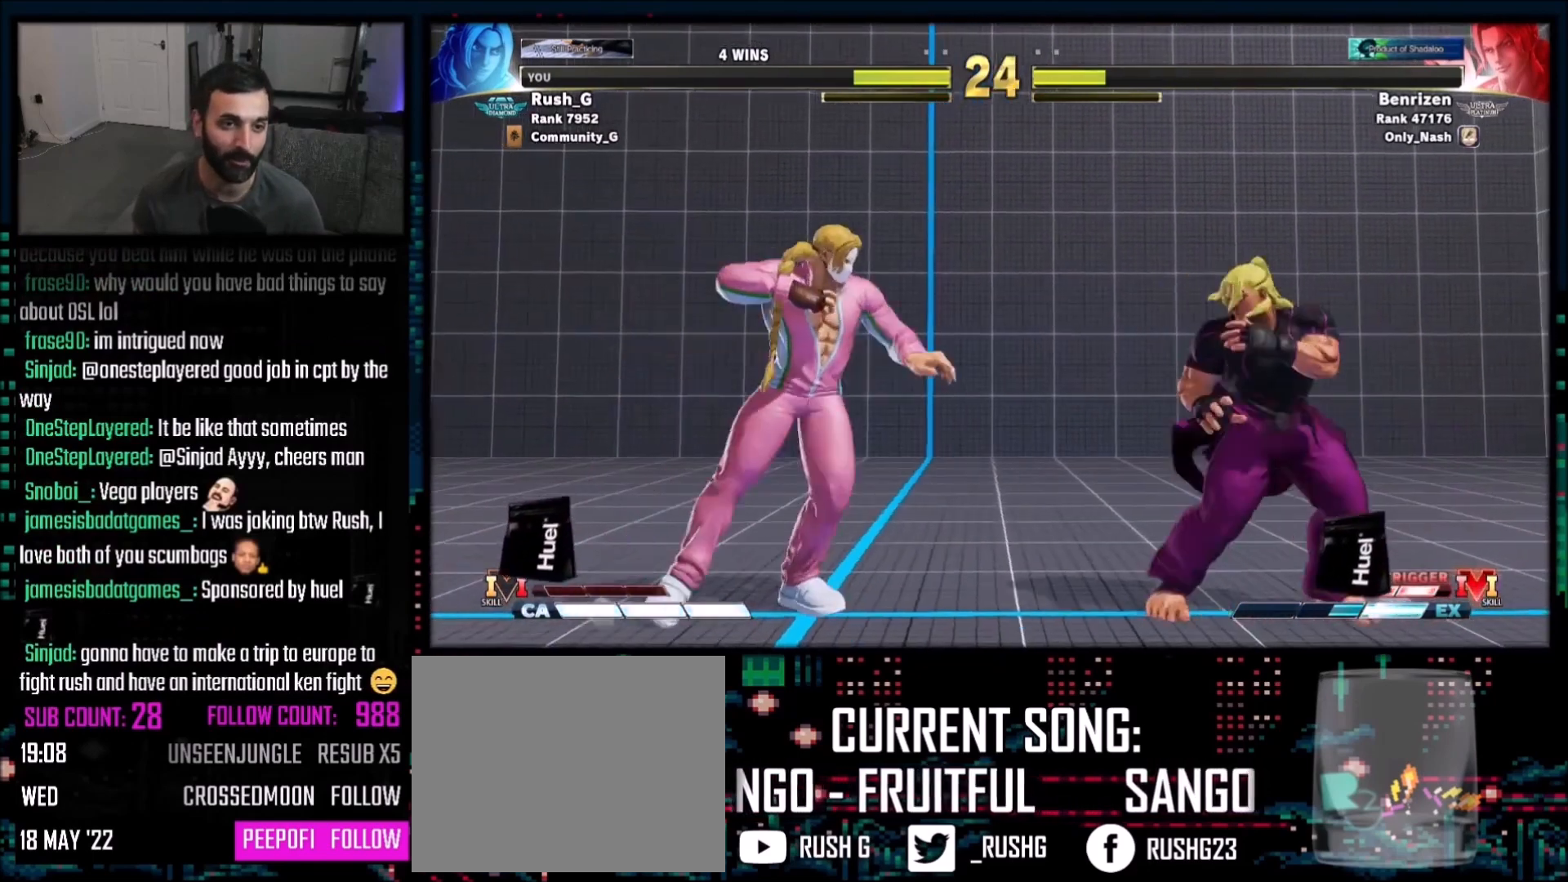
{"buttons": ["DPAD_DOWN", "DPAD_RIGHT"], "events": [[234, "DPAD_DOWN", "down"]]}
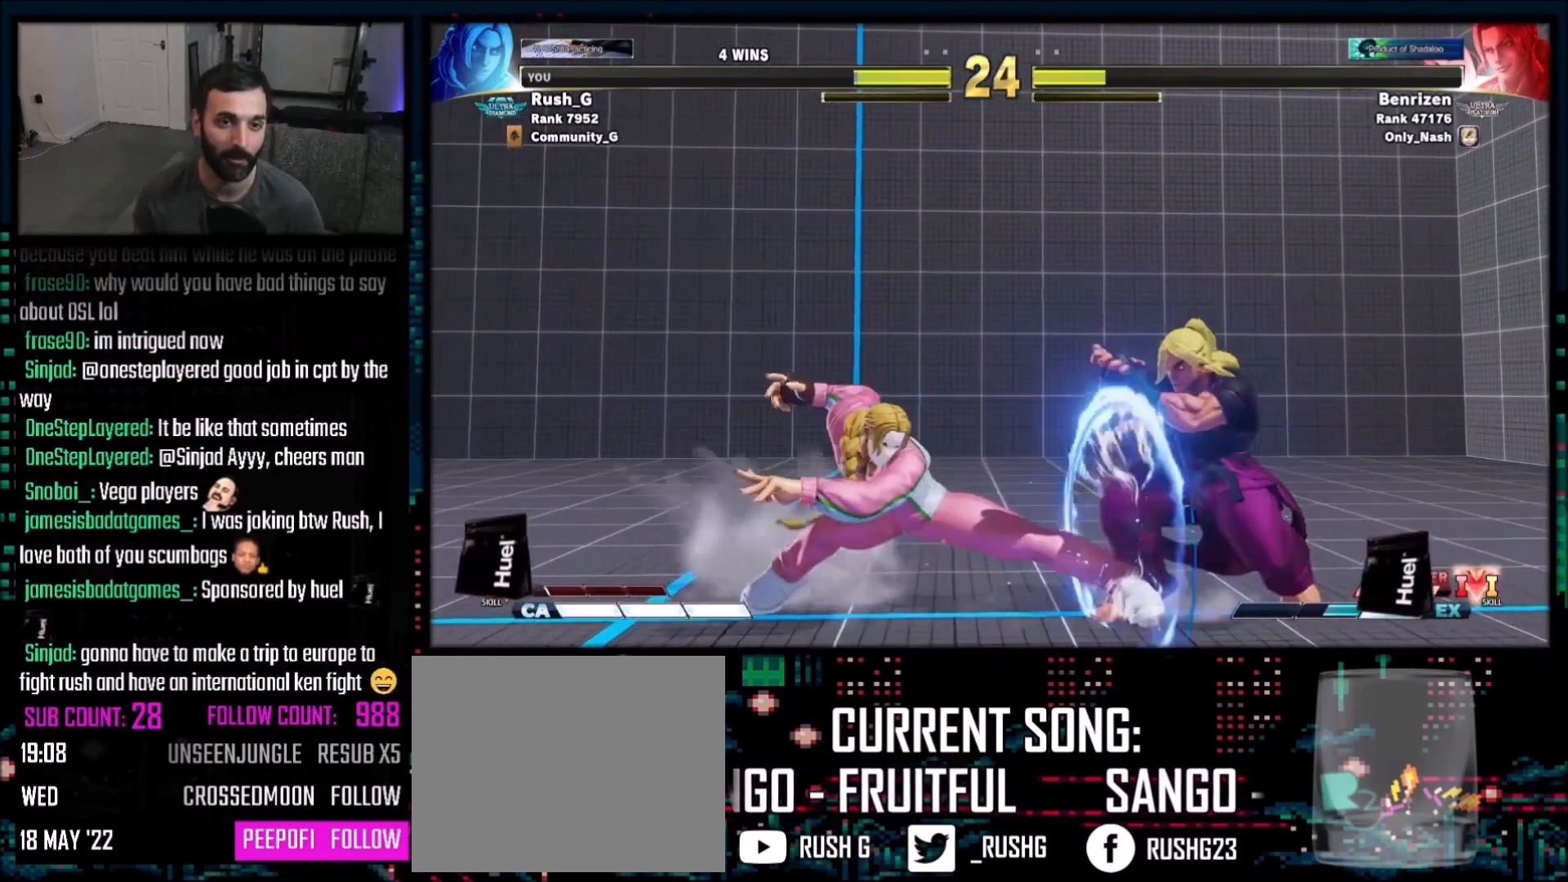
{"buttons": [], "events": [[334, "DPAD_DOWN", "up"], [334, "DPAD_RIGHT", "up"], [334, "SQUARE", "down"], [467, "SQUARE", "up"]]}
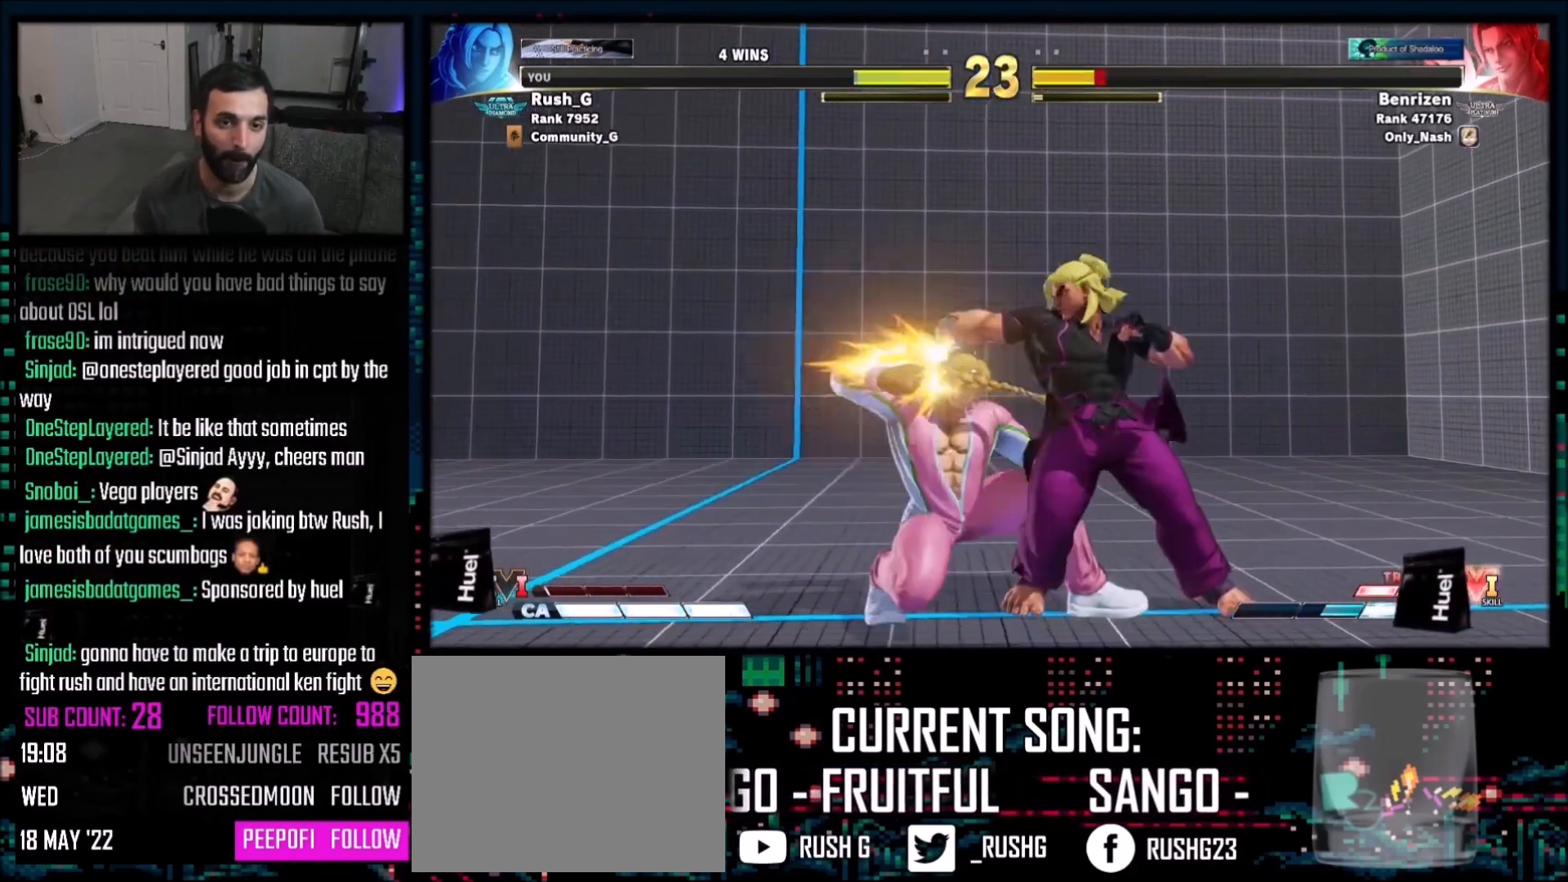
{"buttons": ["DPAD_DOWN", "DPAD_LEFT"], "events": [[101, "DPAD_LEFT", "down"], [134, "CROSS", "down"], [167, "DPAD_LEFT", "up"], [201, "CROSS", "up"], [201, "DPAD_DOWN", "down"], [234, "DPAD_LEFT", "down"], [267, "DPAD_DOWN", "up"], [334, "DPAD_LEFT", "up"], [334, "R1", "down"], [434, "R1", "up"], [468, "DPAD_DOWN", "down"], [501, "DPAD_LEFT", "down"]]}
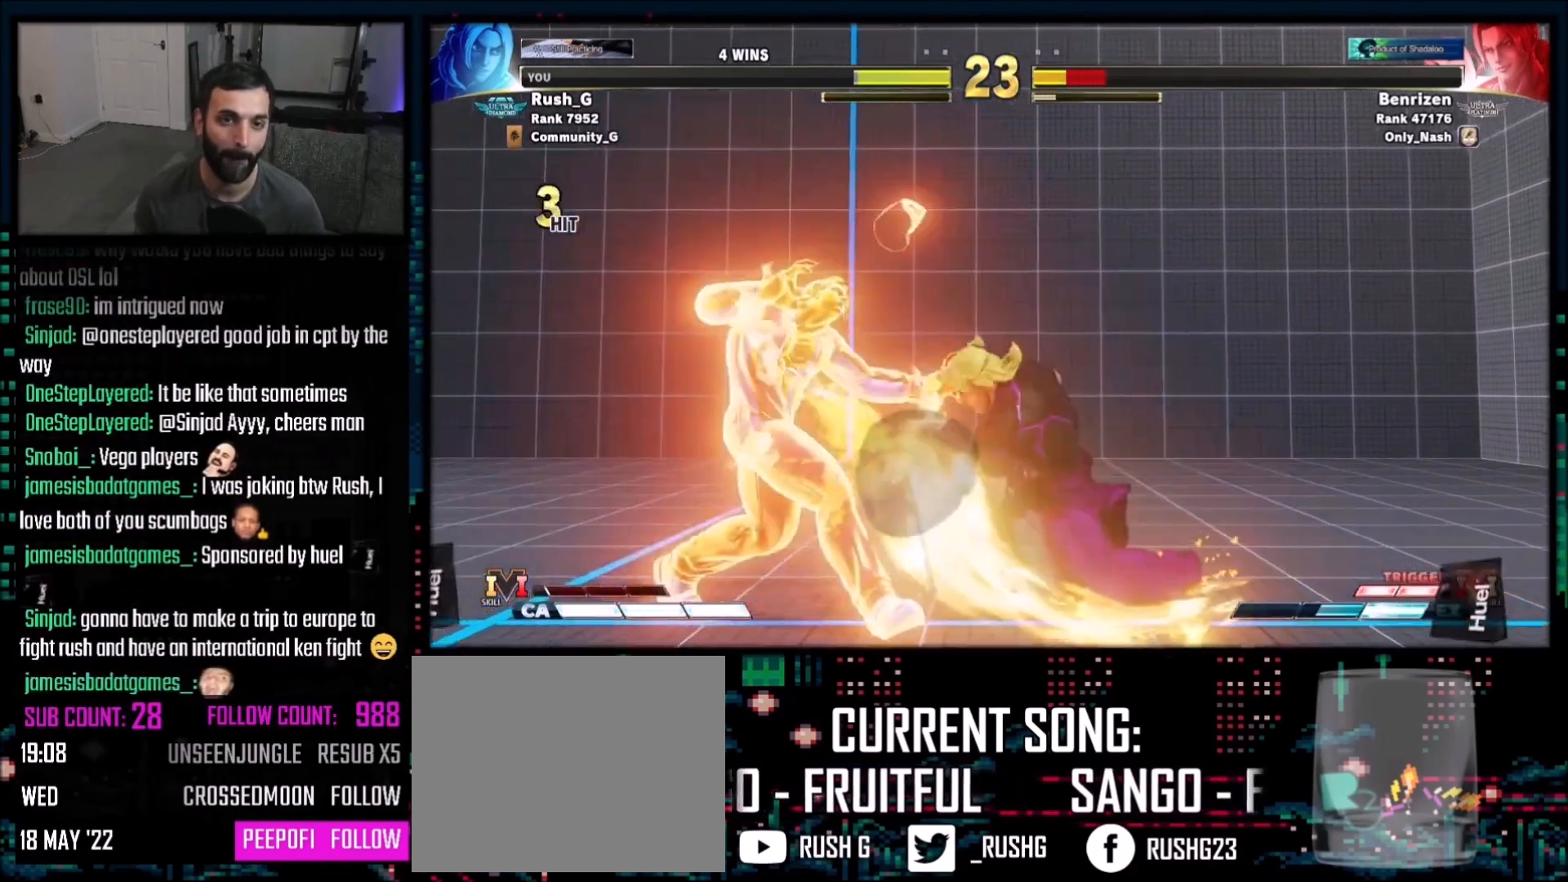
{"buttons": [], "events": [[33, "DPAD_DOWN", "up"], [100, "DPAD_DOWN", "down"], [100, "DPAD_LEFT", "up"], [133, "DPAD_LEFT", "down"], [200, "DPAD_DOWN", "up"], [233, "DPAD_LEFT", "up"], [233, "R2", "down"], [367, "R2", "up"]]}
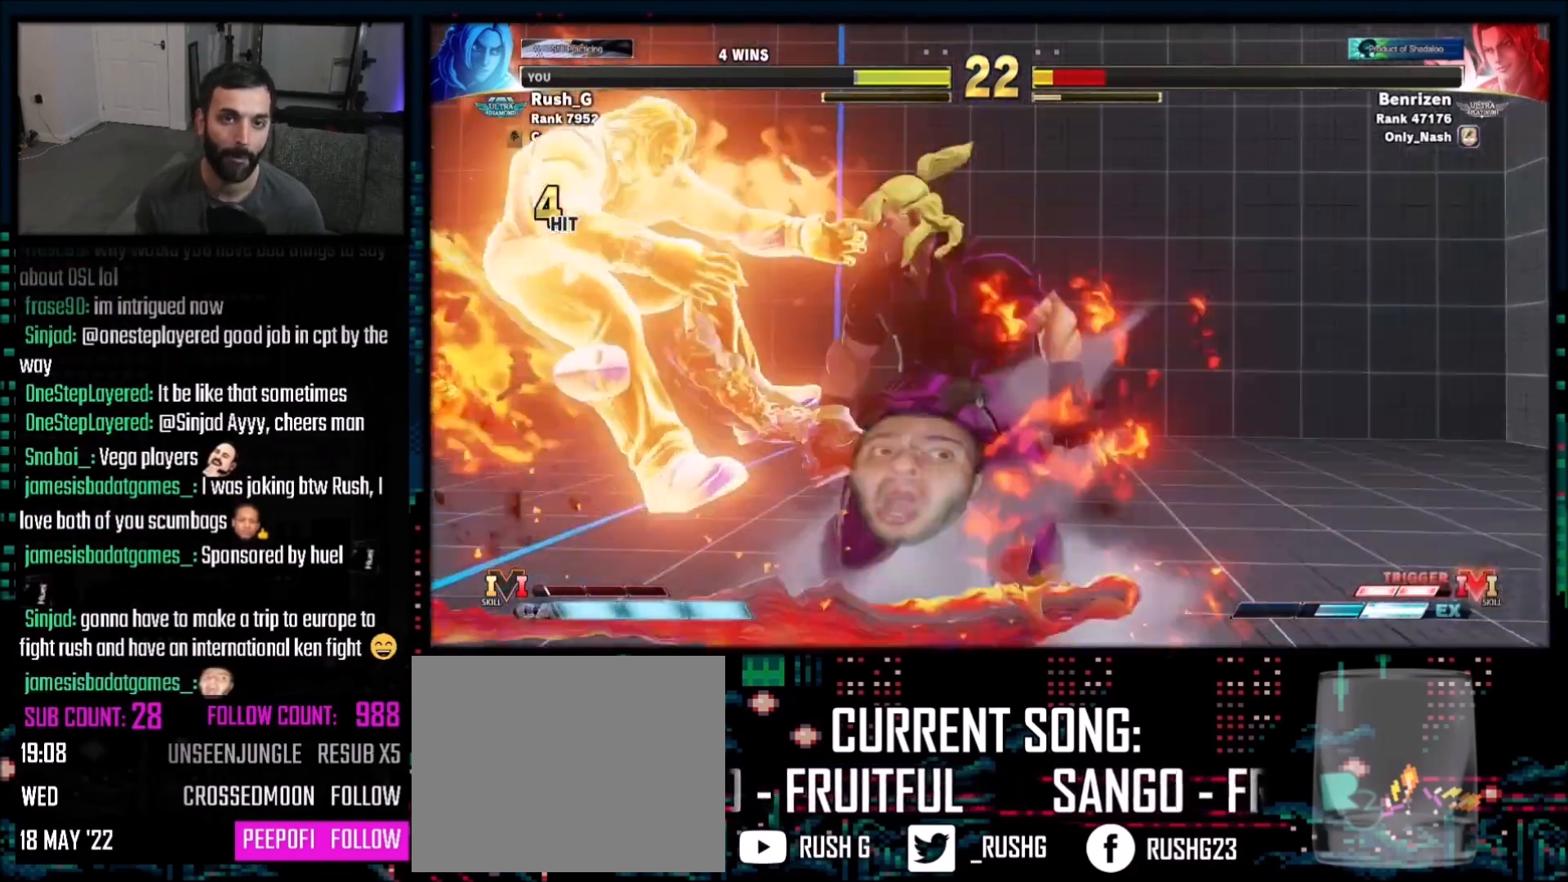
{"buttons": [], "events": []}
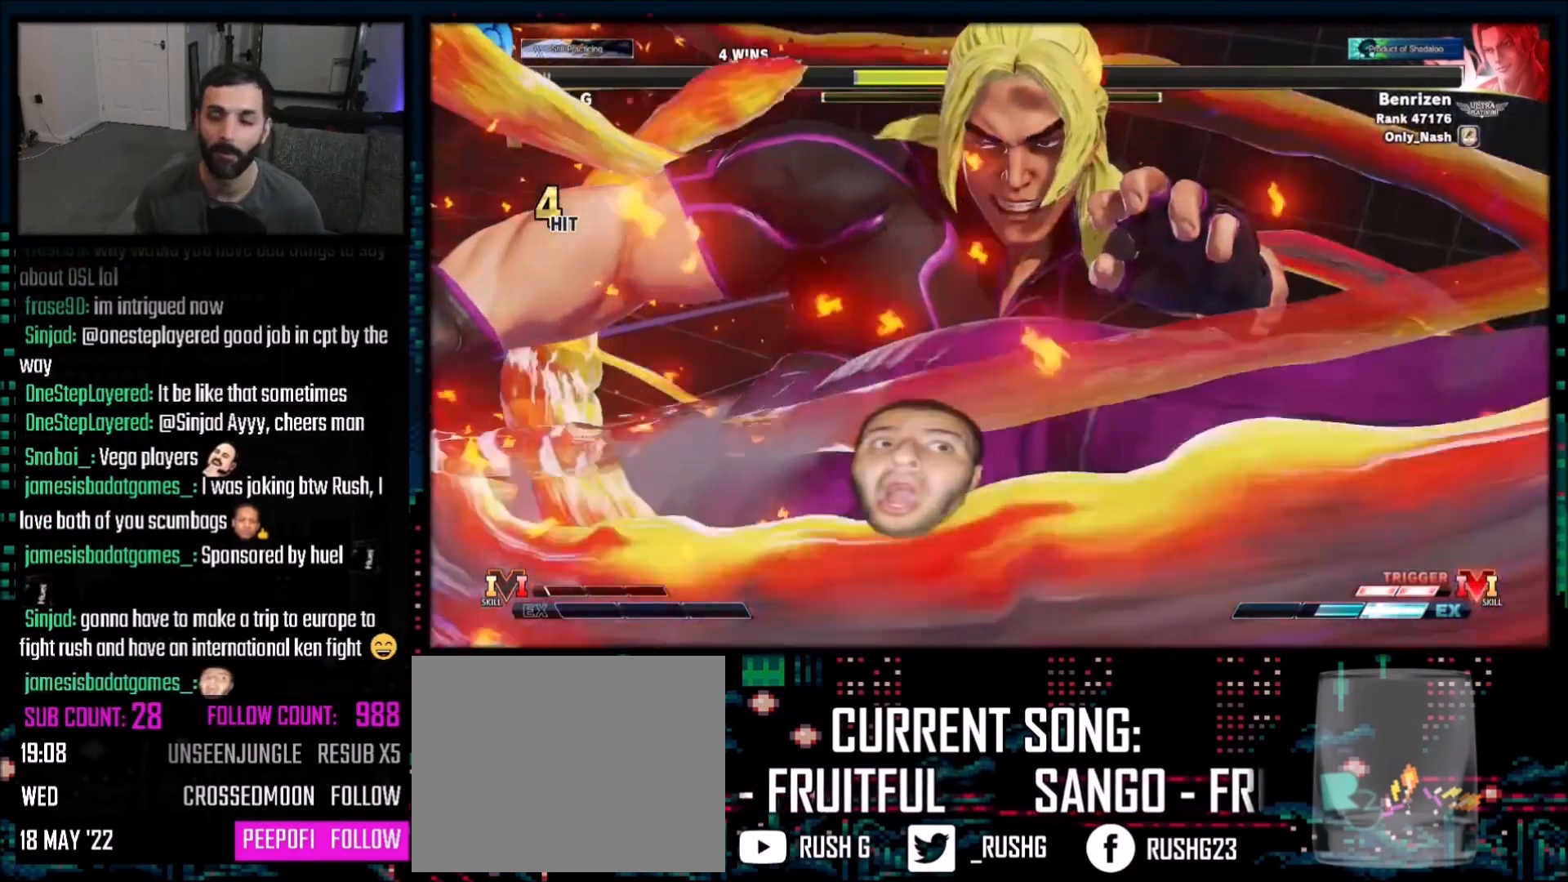
{"buttons": [], "events": []}
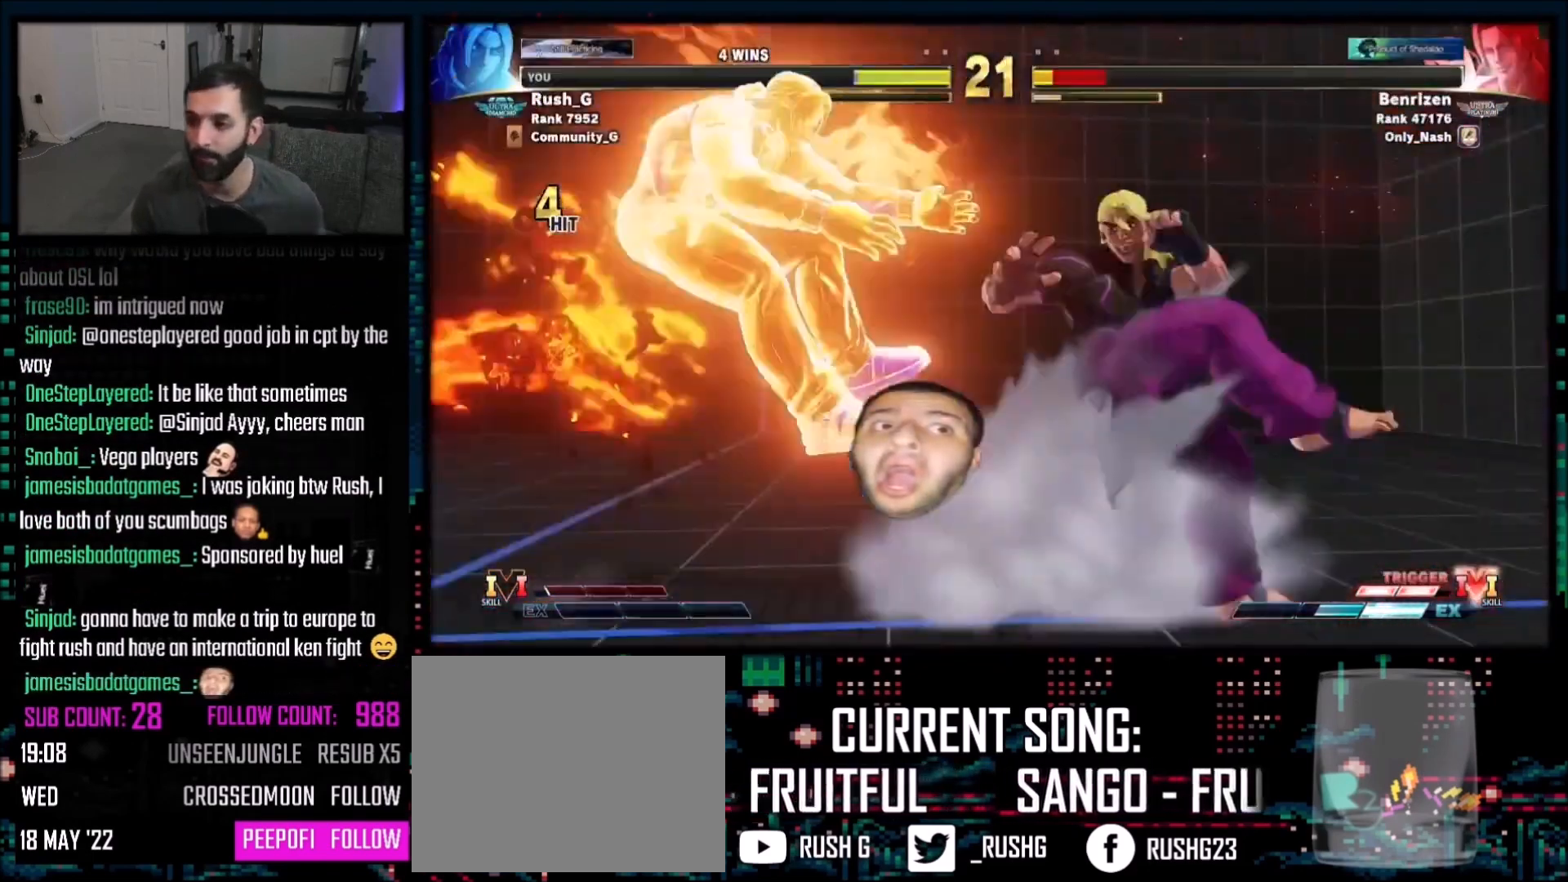
{"buttons": [], "events": []}
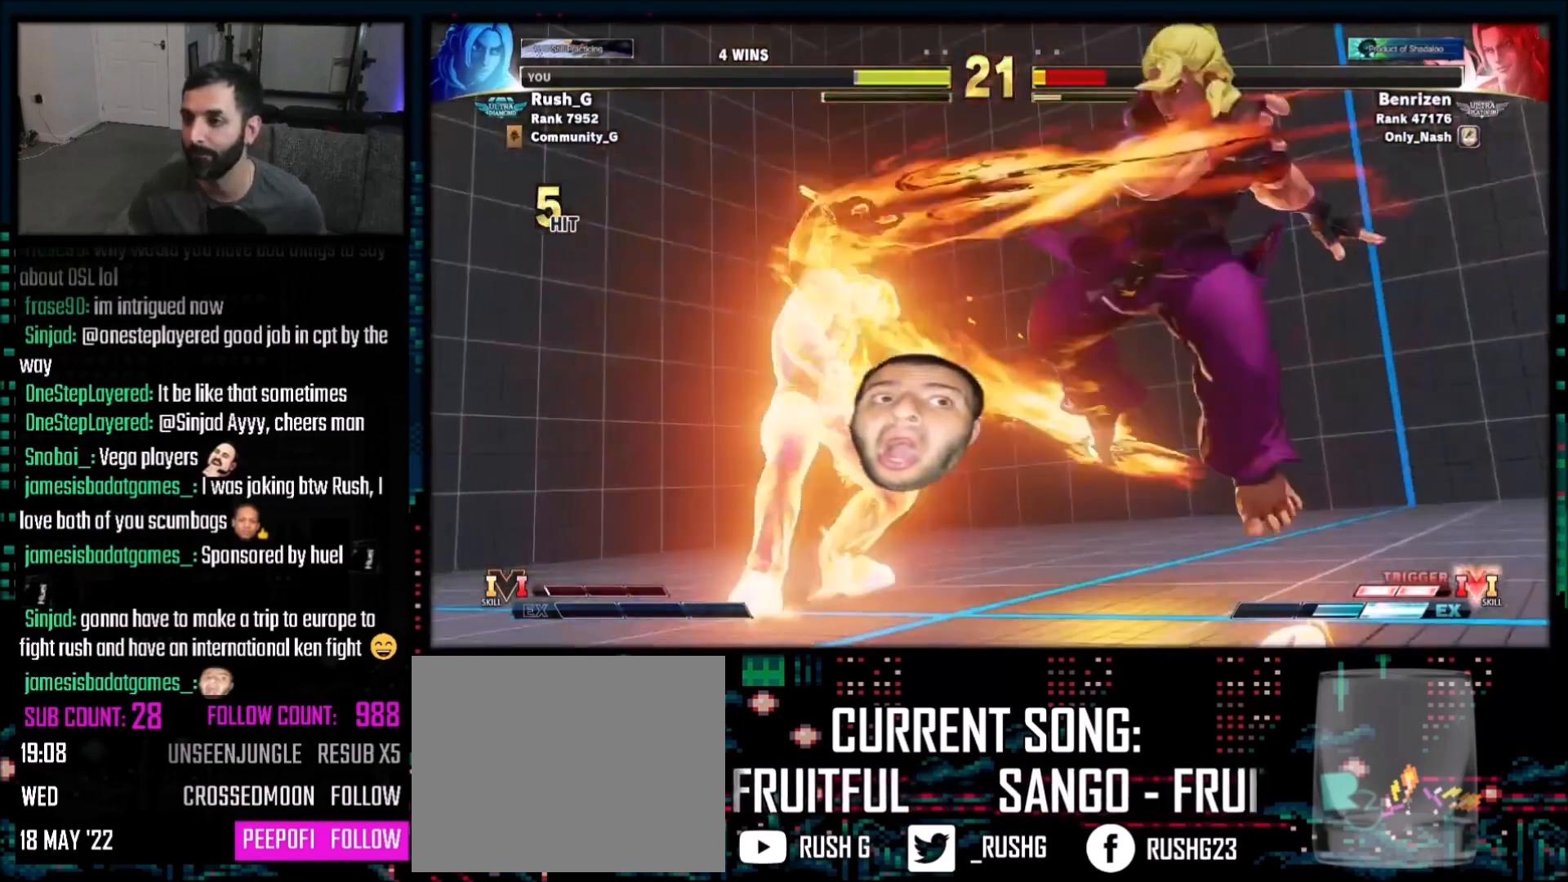
{"buttons": [], "events": []}
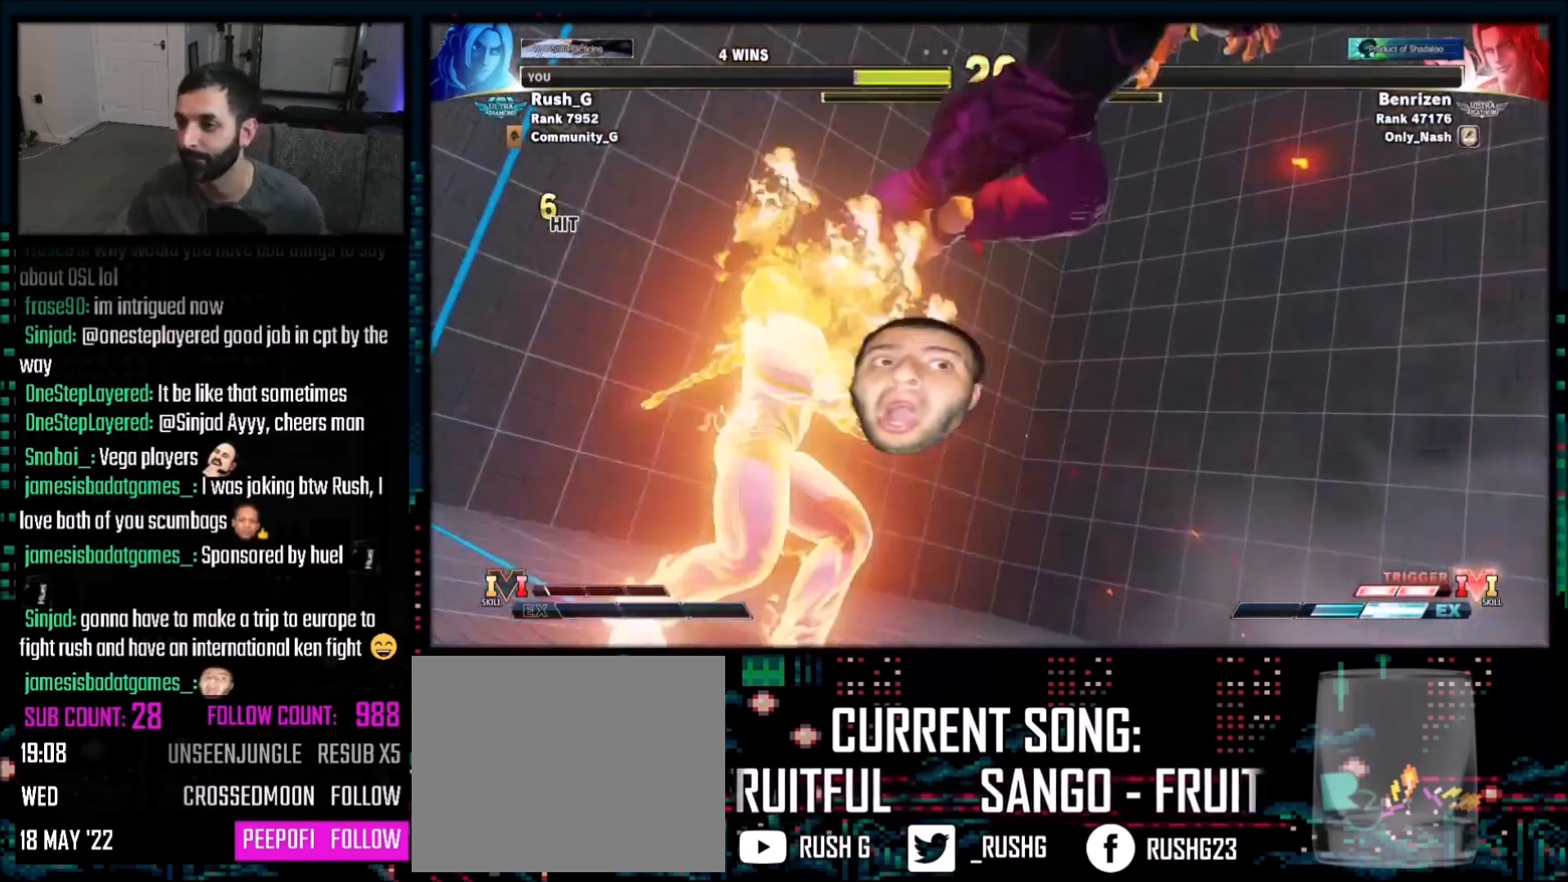
{"buttons": ["DPAD_LEFT"], "events": [[401, "DPAD_LEFT", "down"]]}
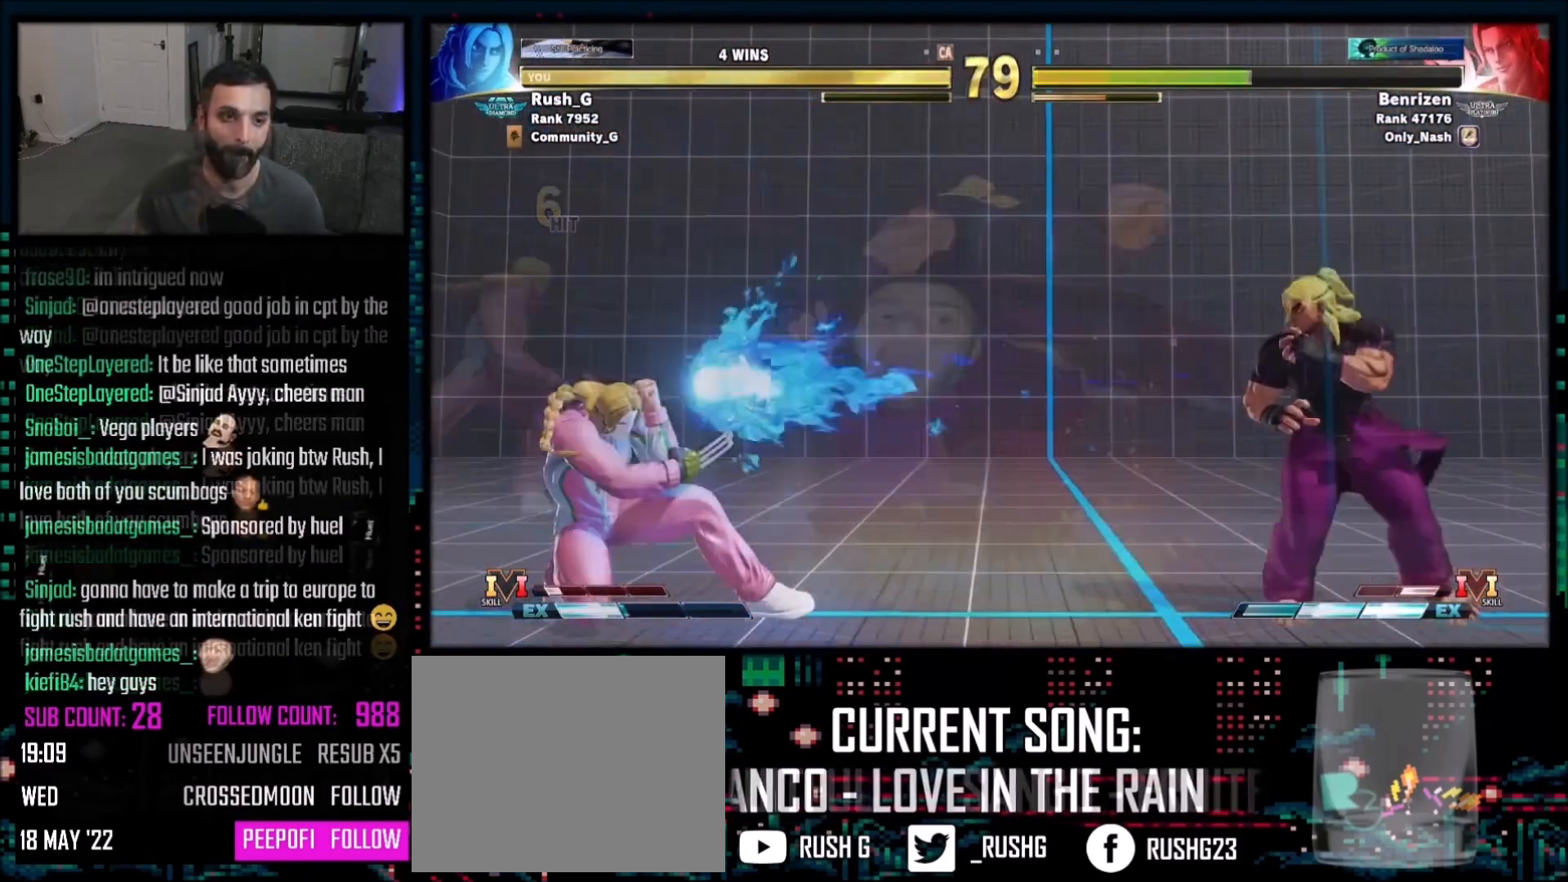
{"buttons": [], "events": [[67, "CIRCLE", "down"], [67, "DPAD_LEFT", "up"], [67, "TRIANGLE", "down"], [467, "CIRCLE", "up"], [500, "TRIANGLE", "up"]]}
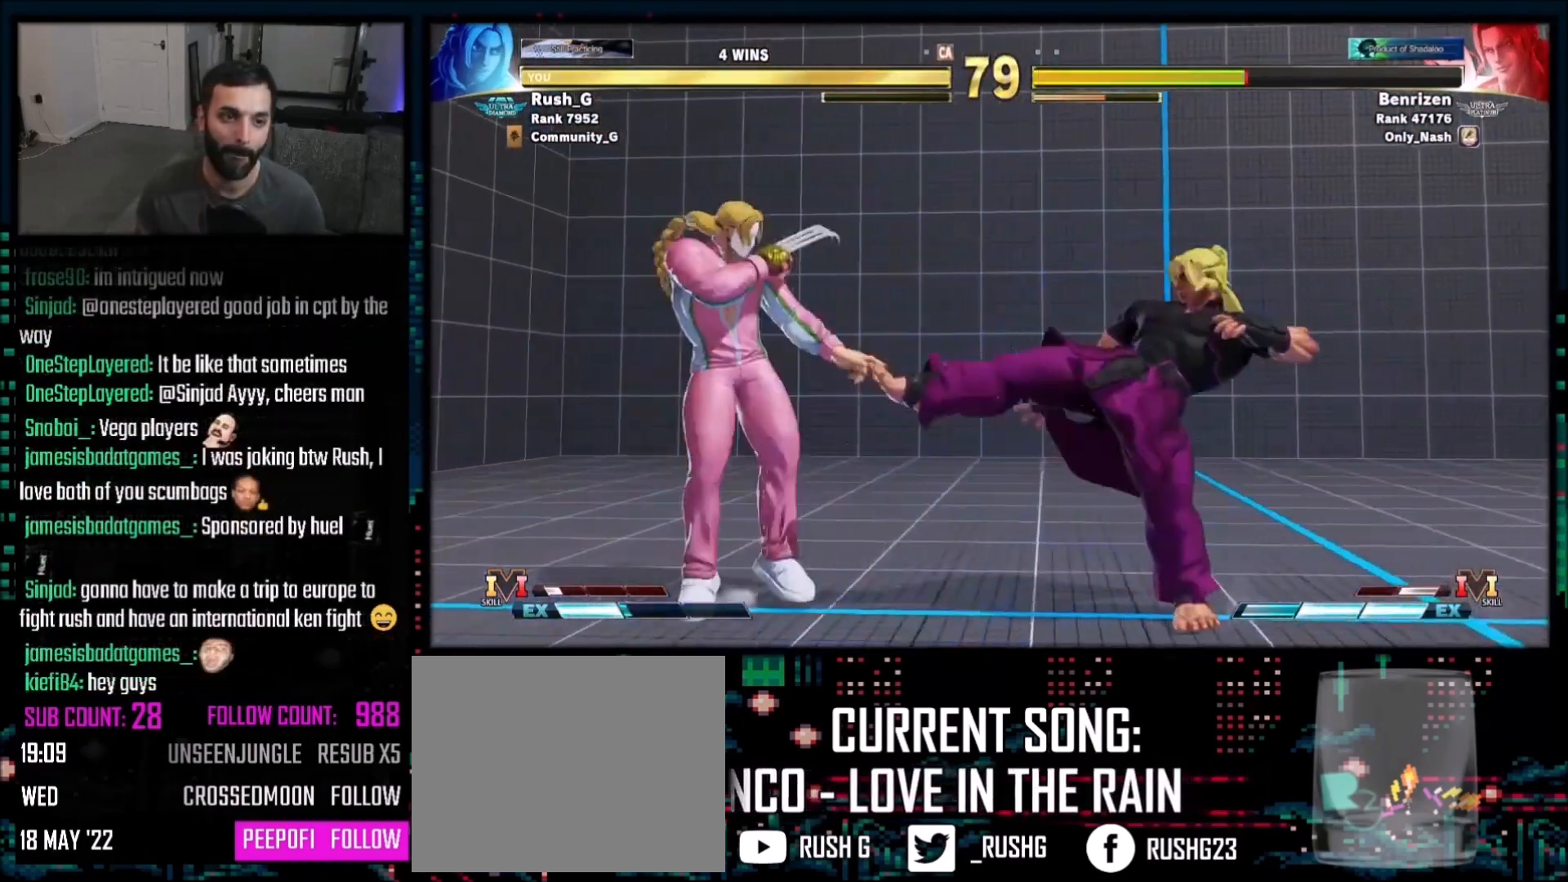
{"buttons": ["DPAD_DOWN", "DPAD_RIGHT"], "events": [[167, "DPAD_DOWN", "down"], [201, "DPAD_RIGHT", "down"], [367, "TRIANGLE", "down"], [468, "TRIANGLE", "up"]]}
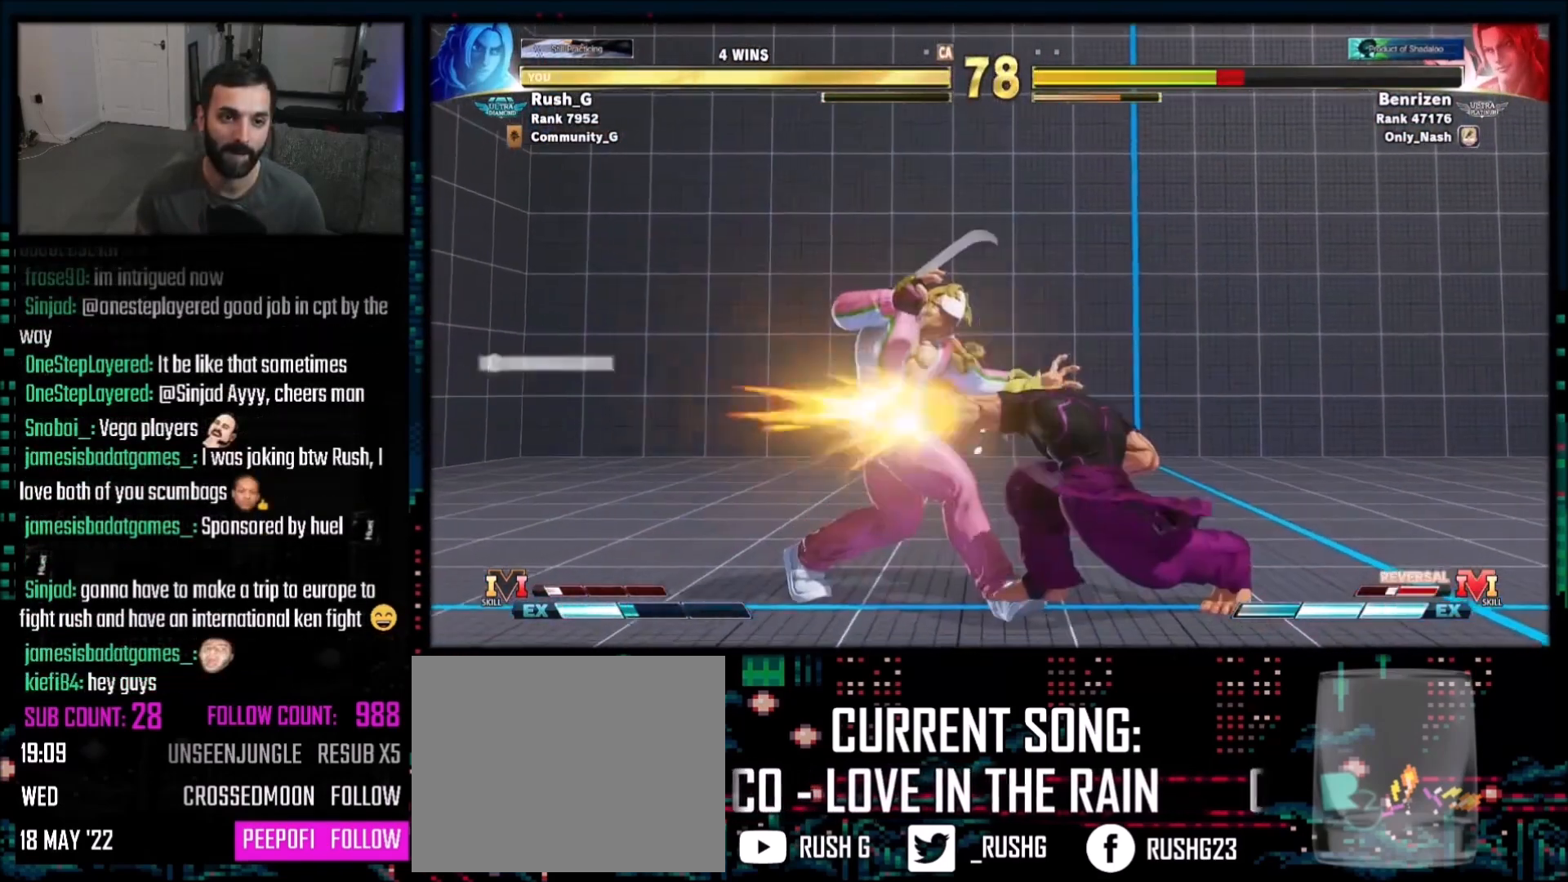
{"buttons": ["DPAD_RIGHT"], "events": [[100, "DPAD_RIGHT", "up"], [133, "DPAD_DOWN", "up"], [200, "CROSS", "down"], [267, "CROSS", "up"], [334, "DPAD_DOWN", "down"], [367, "DPAD_DOWN", "up"], [367, "DPAD_RIGHT", "down"]]}
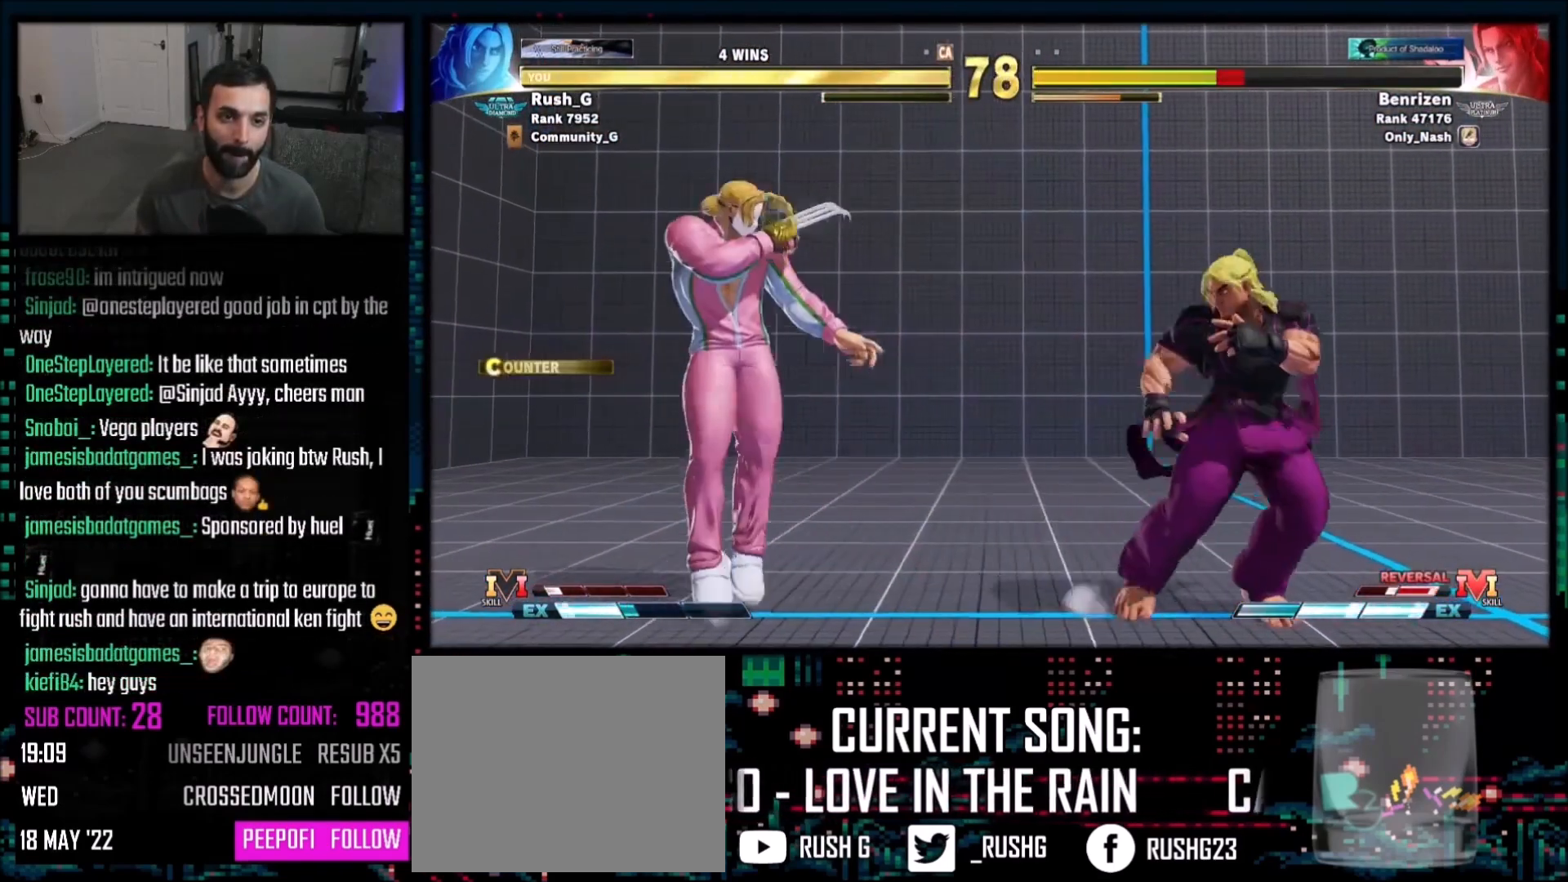
{"buttons": ["DPAD_RIGHT"], "events": [[34, "DPAD_DOWN", "down"], [267, "DPAD_DOWN", "up"], [301, "DPAD_RIGHT", "up"], [334, "DPAD_RIGHT", "down"], [401, "DPAD_RIGHT", "up"], [434, "DPAD_RIGHT", "down"]]}
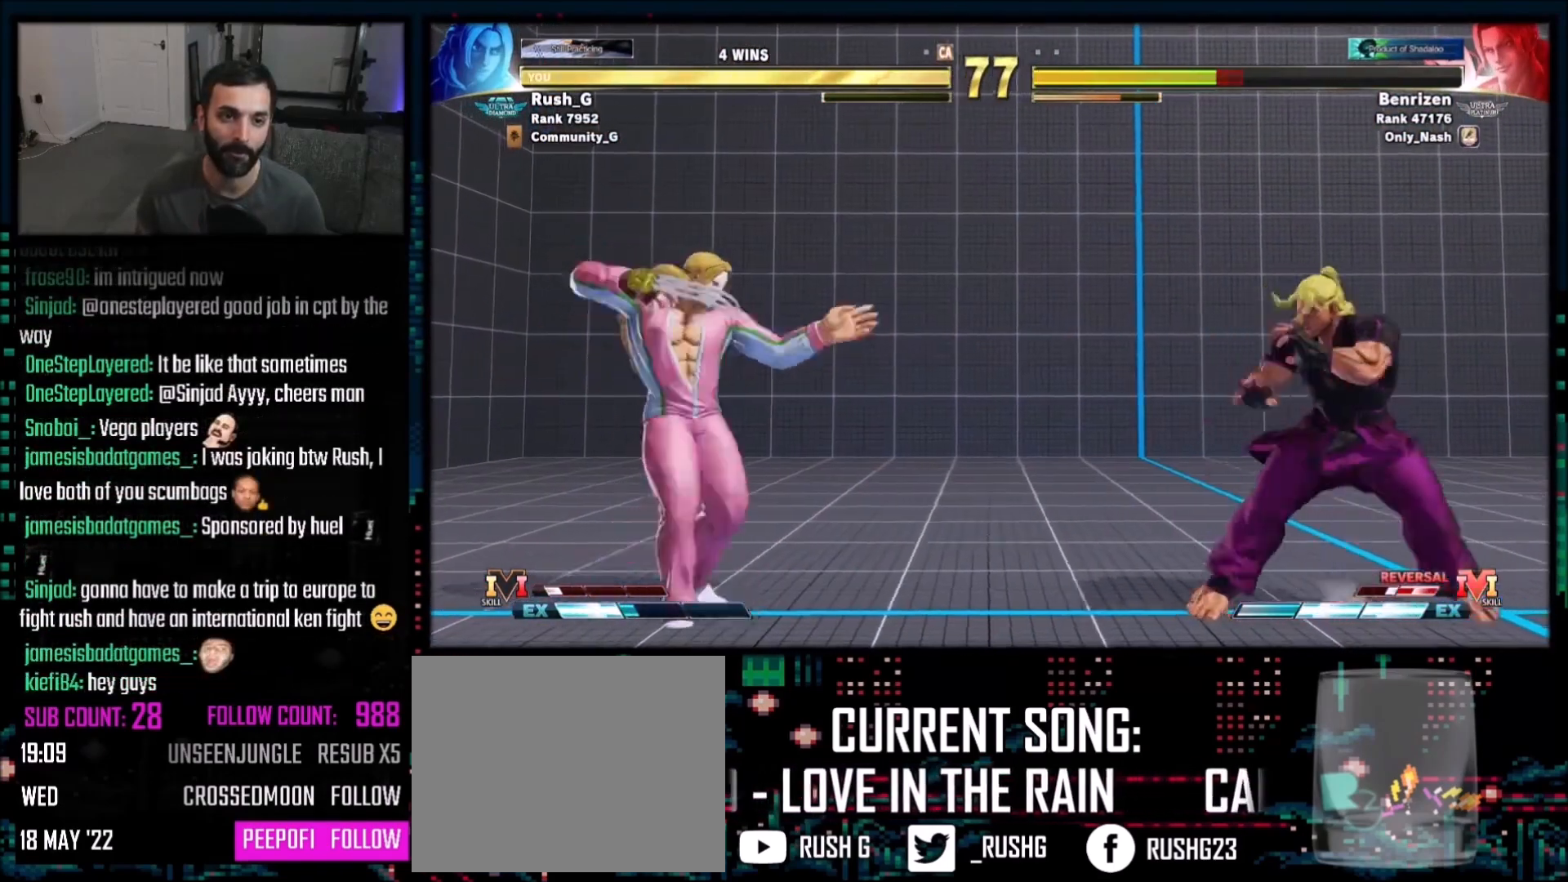
{"buttons": ["DPAD_DOWN", "DPAD_RIGHT"], "events": [[33, "DPAD_RIGHT", "up"], [233, "DPAD_LEFT", "down"], [334, "DPAD_DOWN", "down"], [334, "DPAD_LEFT", "up"], [334, "DPAD_RIGHT", "down"]]}
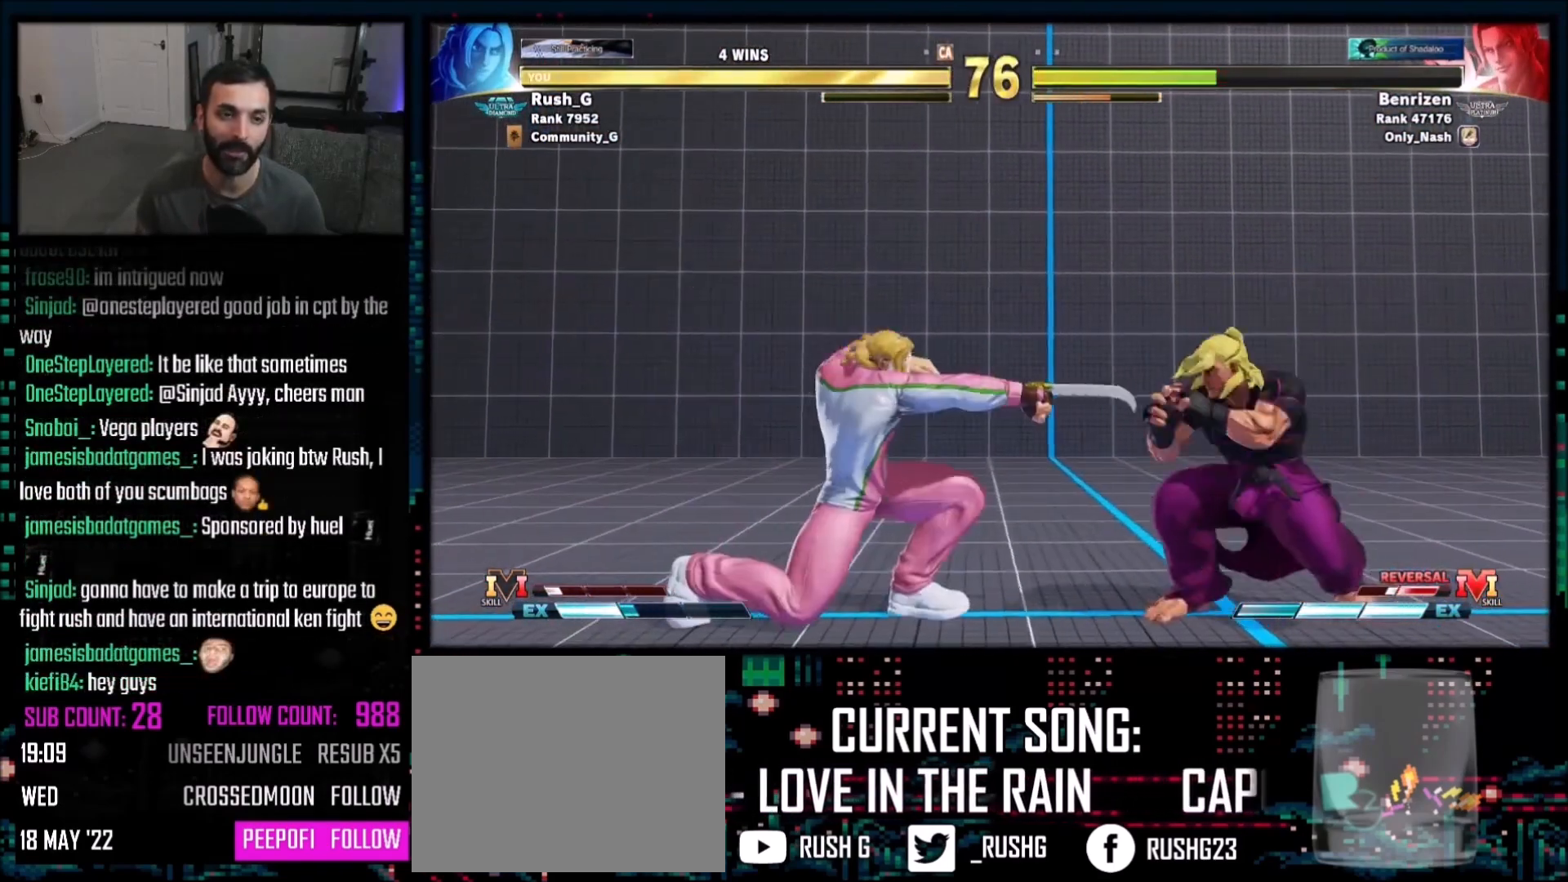
{"buttons": [], "events": [[34, "DPAD_DOWN", "up"], [167, "DPAD_DOWN", "down"], [267, "DPAD_DOWN", "up"], [501, "DPAD_RIGHT", "up"]]}
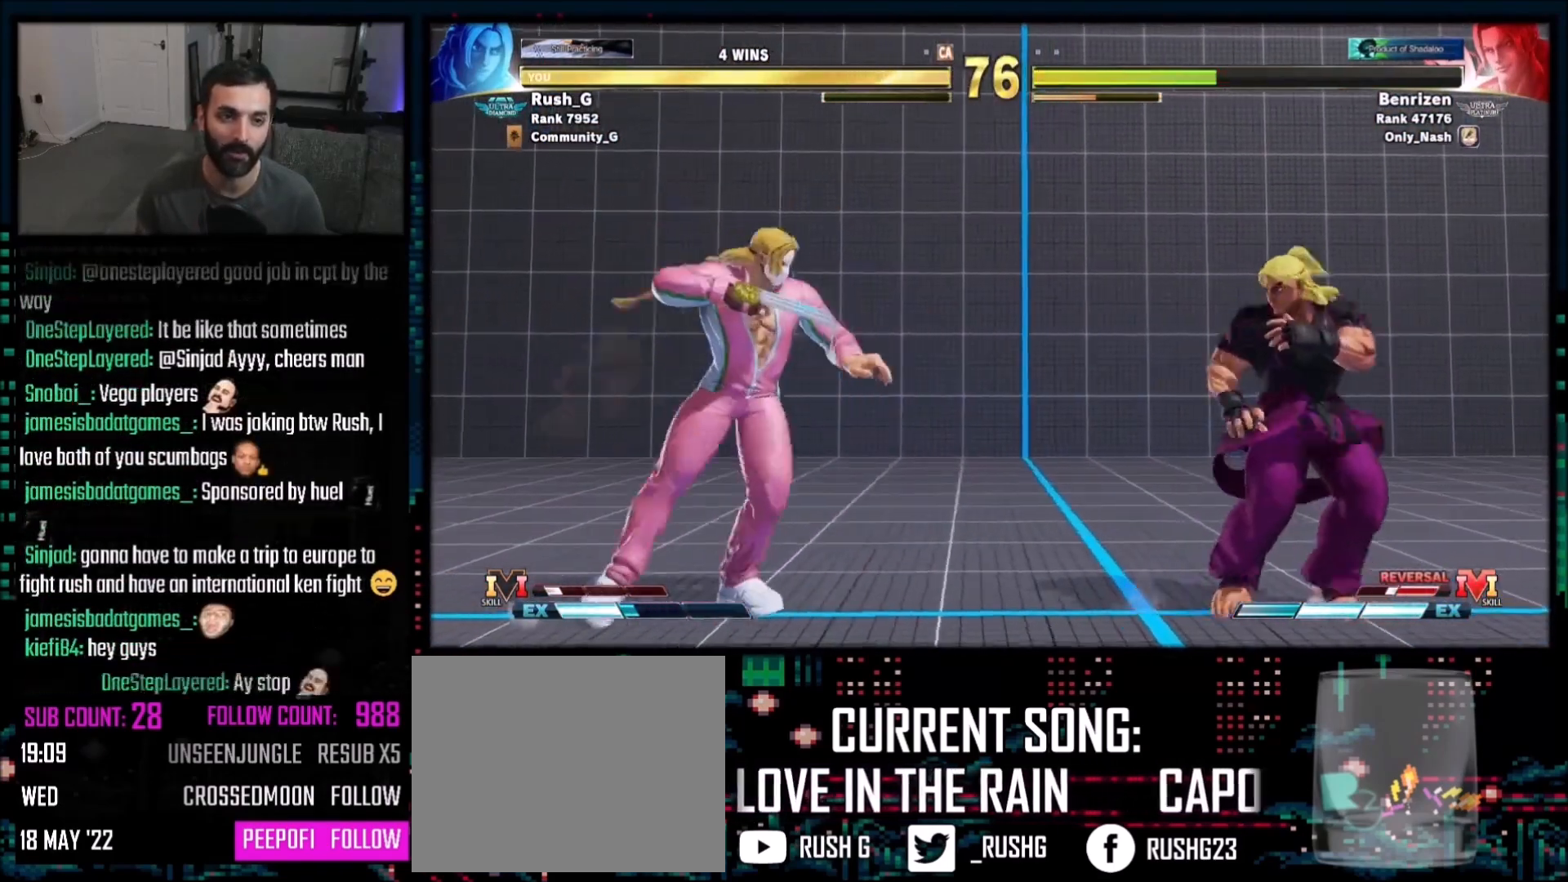
{"buttons": ["DPAD_RIGHT"], "events": [[33, "DPAD_LEFT", "down"], [100, "DPAD_DOWN", "down"], [100, "DPAD_LEFT", "up"], [100, "DPAD_RIGHT", "down"], [133, "DPAD_DOWN", "up"]]}
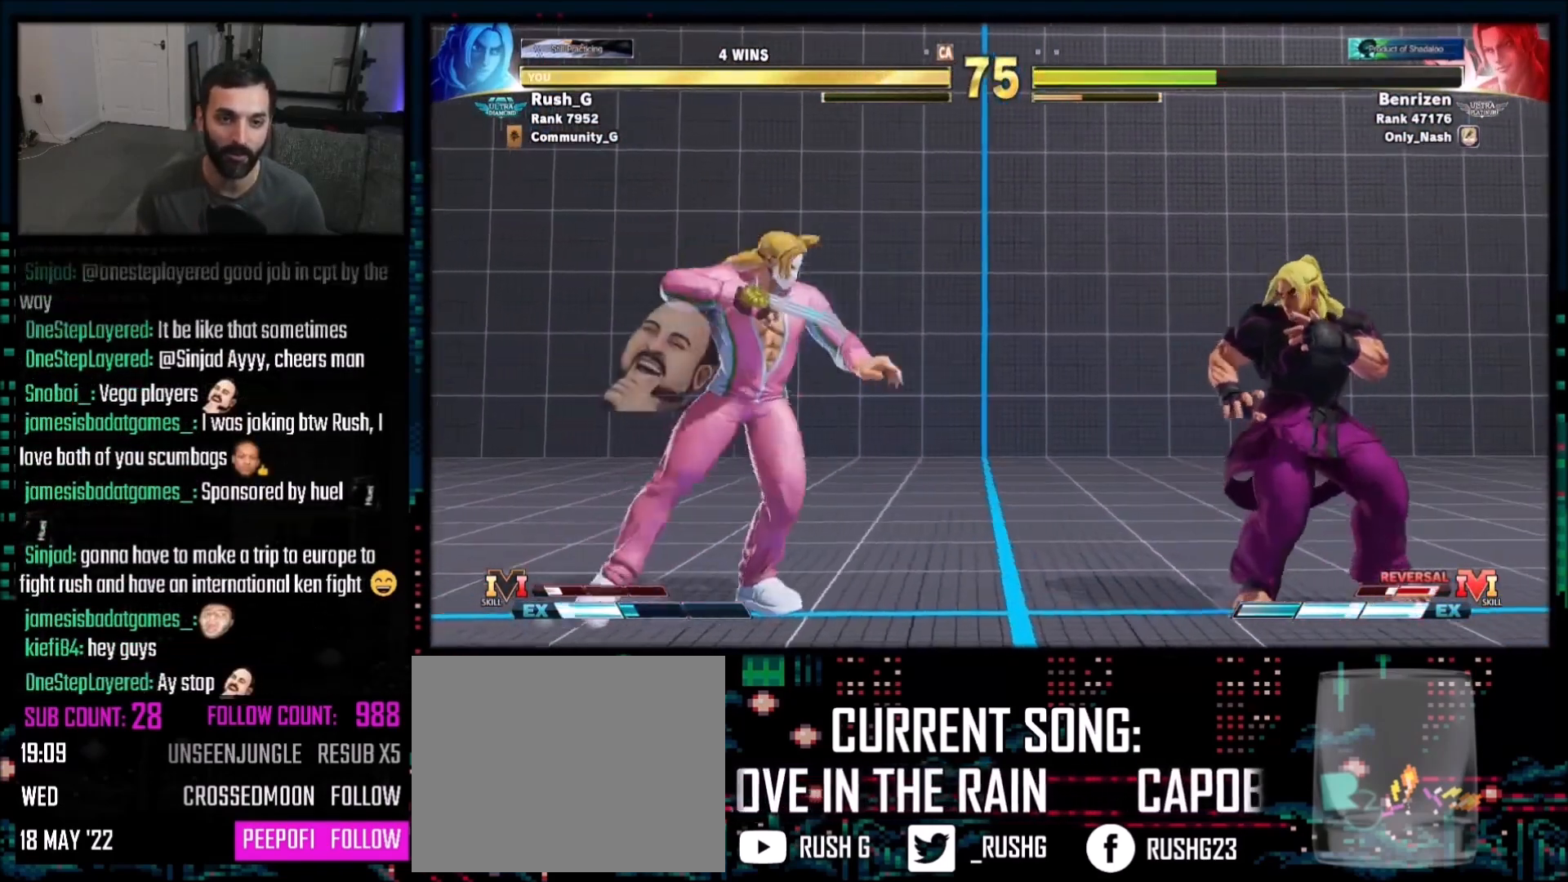
{"buttons": [], "events": [[34, "DPAD_RIGHT", "up"], [100, "DPAD_RIGHT", "down"], [301, "DPAD_RIGHT", "up"]]}
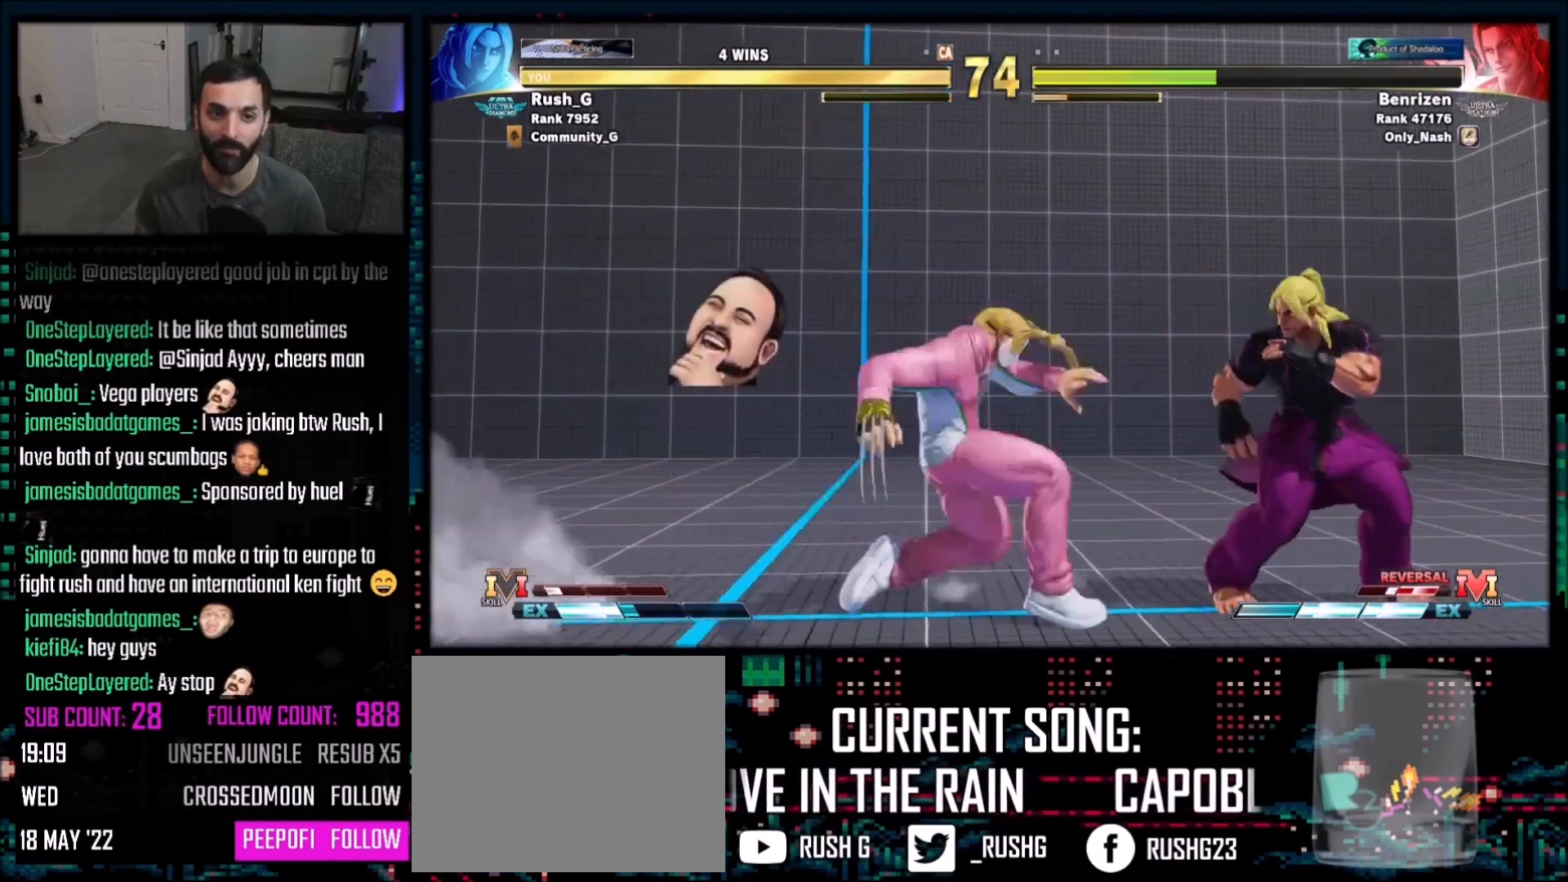
{"buttons": ["DPAD_DOWN", "DPAD_RIGHT"], "events": [[33, "DPAD_RIGHT", "down"], [167, "DPAD_DOWN", "down"]]}